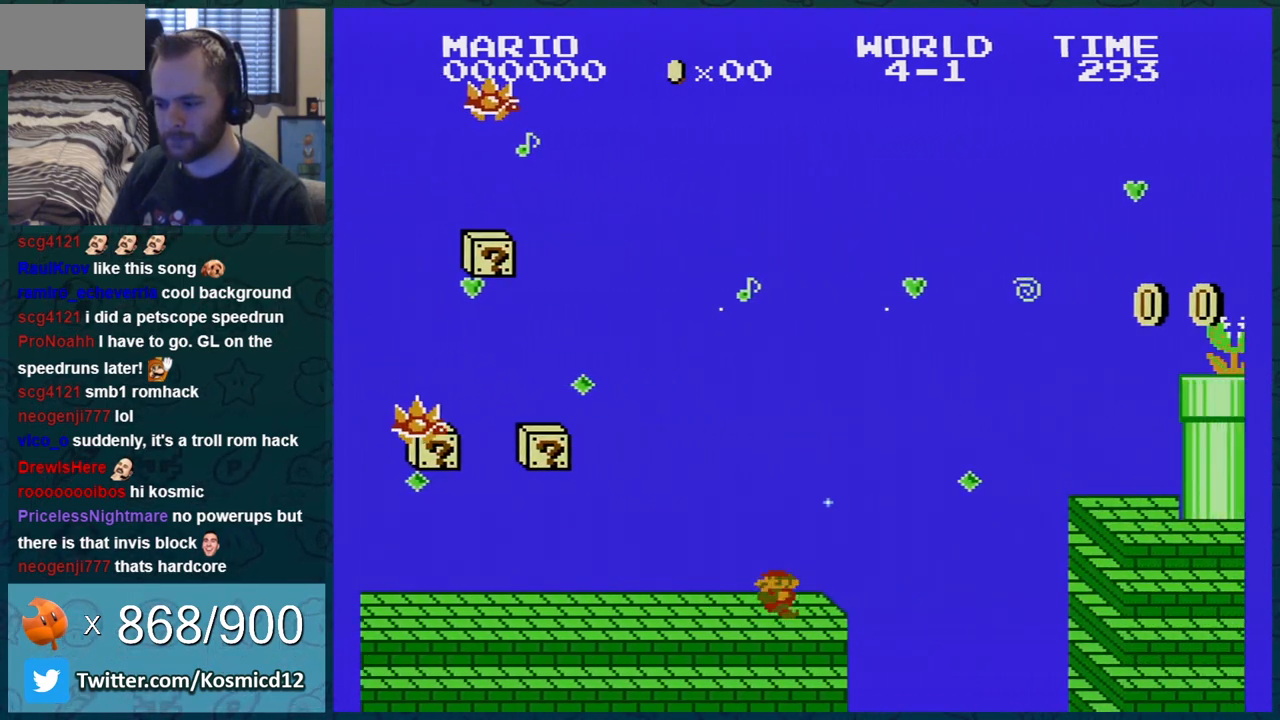
Gameplay with a controller (Nintendo layout); each line is a JSON object with the inputs held at the frame after it. "events" lists button and stick changes between this image and that frame as [ms after this image, input, new state], when the widget could be followed in between. Not read: L3 R3.
{"buttons": ["B"], "events": [[400, "DPAD_UP", "up"], [467, "DPAD_LEFT", "up"]]}
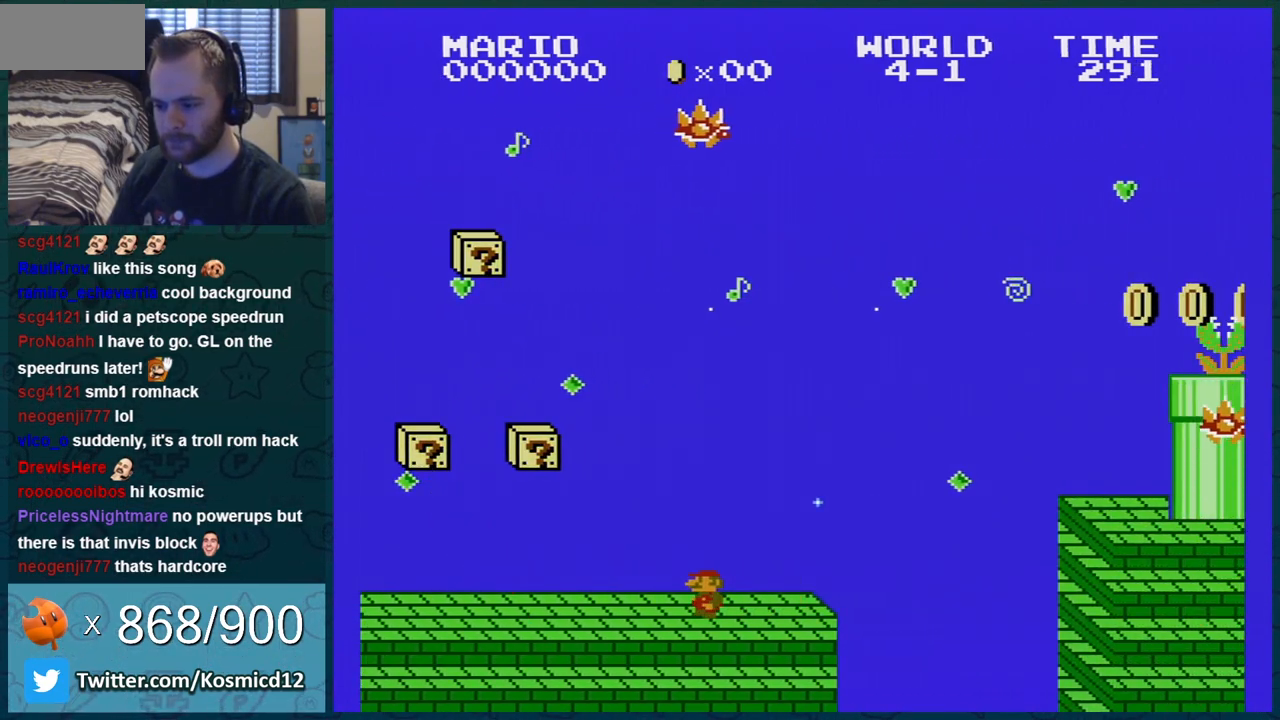
{"buttons": ["B", "DPAD_RIGHT"], "events": [[216, "DPAD_RIGHT", "down"]]}
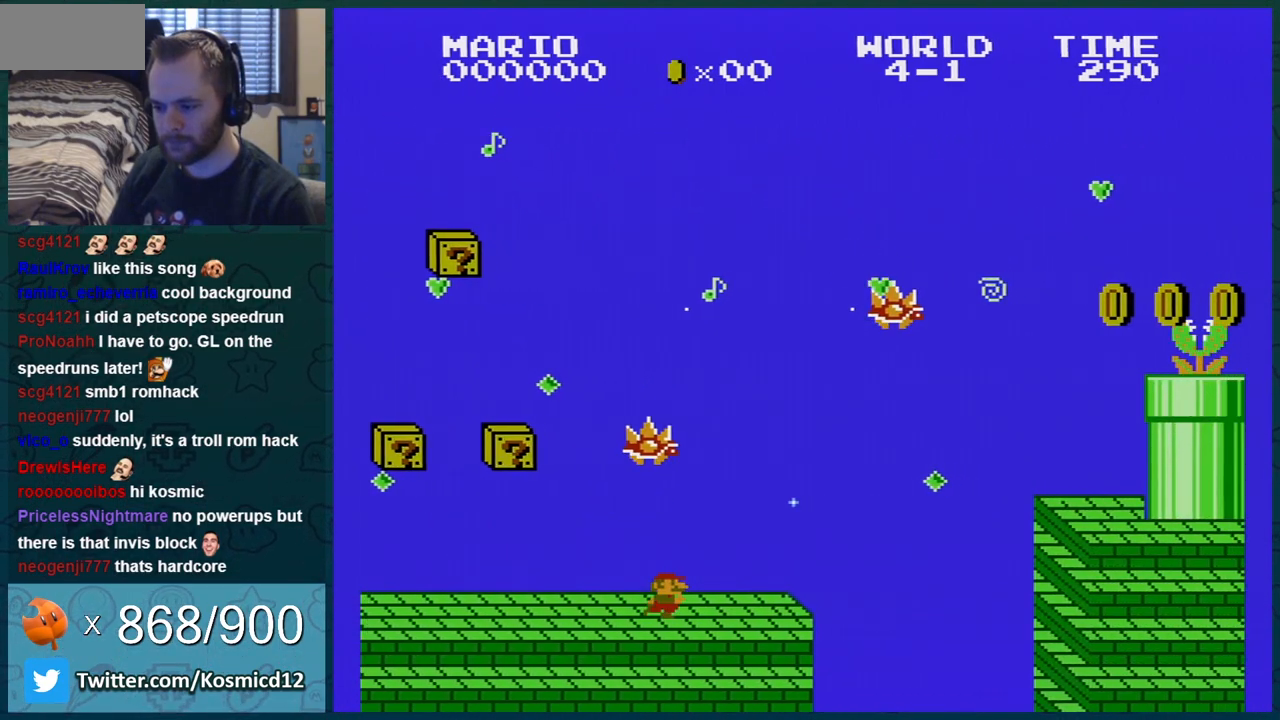
{"buttons": ["A", "B", "DPAD_RIGHT"], "events": [[434, "A", "down"]]}
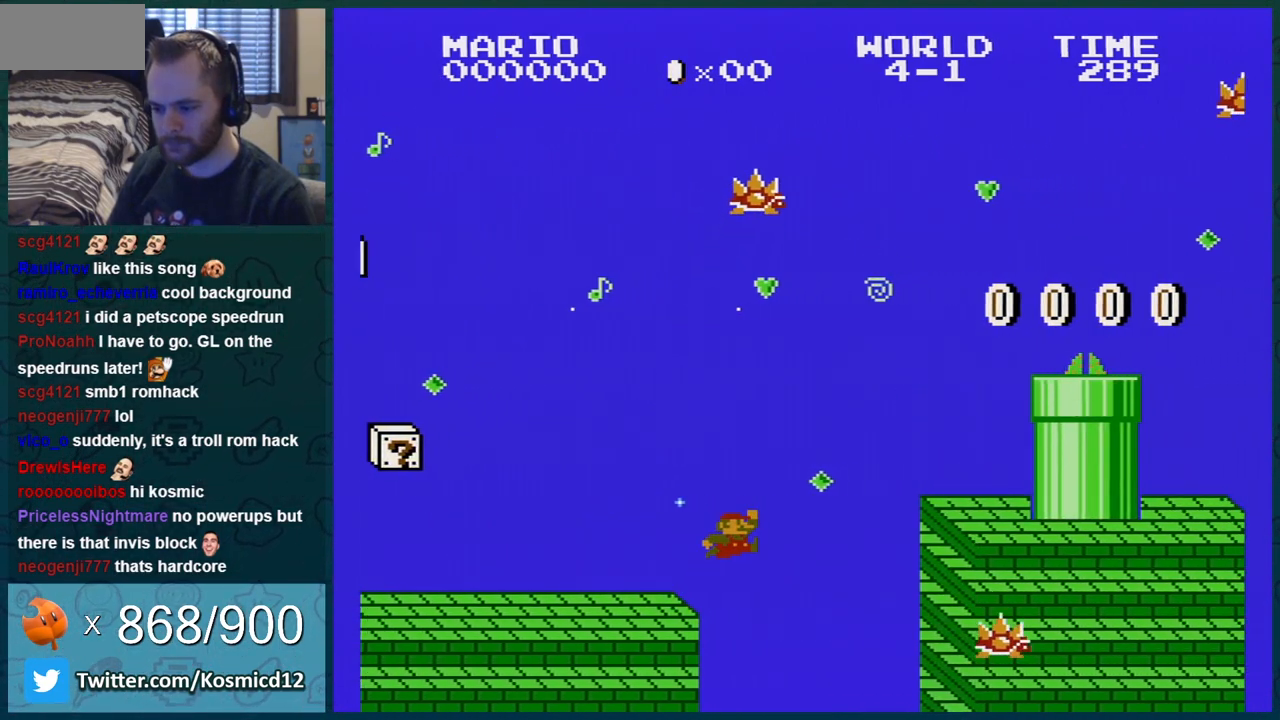
{"buttons": ["B", "DPAD_RIGHT"], "events": [[216, "A", "up"]]}
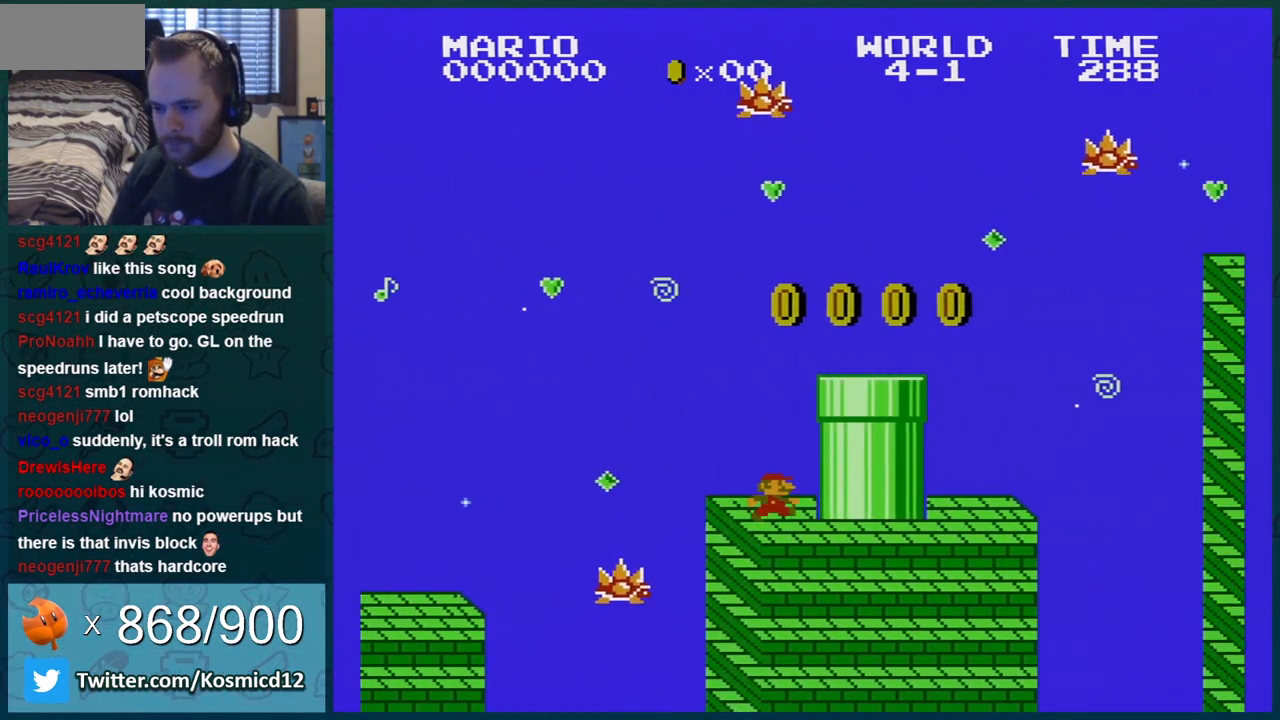
{"buttons": ["B", "DPAD_RIGHT"], "events": [[50, "A", "down"], [284, "A", "up"]]}
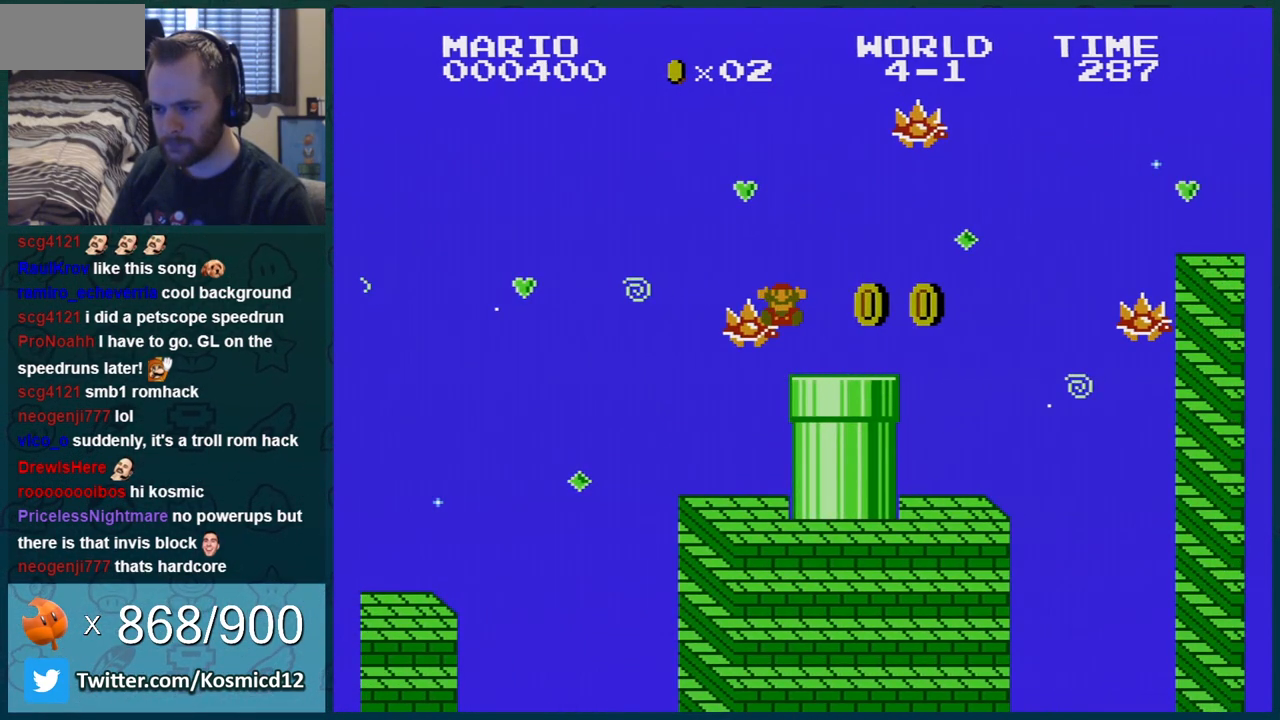
{"buttons": [], "events": [[116, "DPAD_RIGHT", "up"], [300, "B", "up"]]}
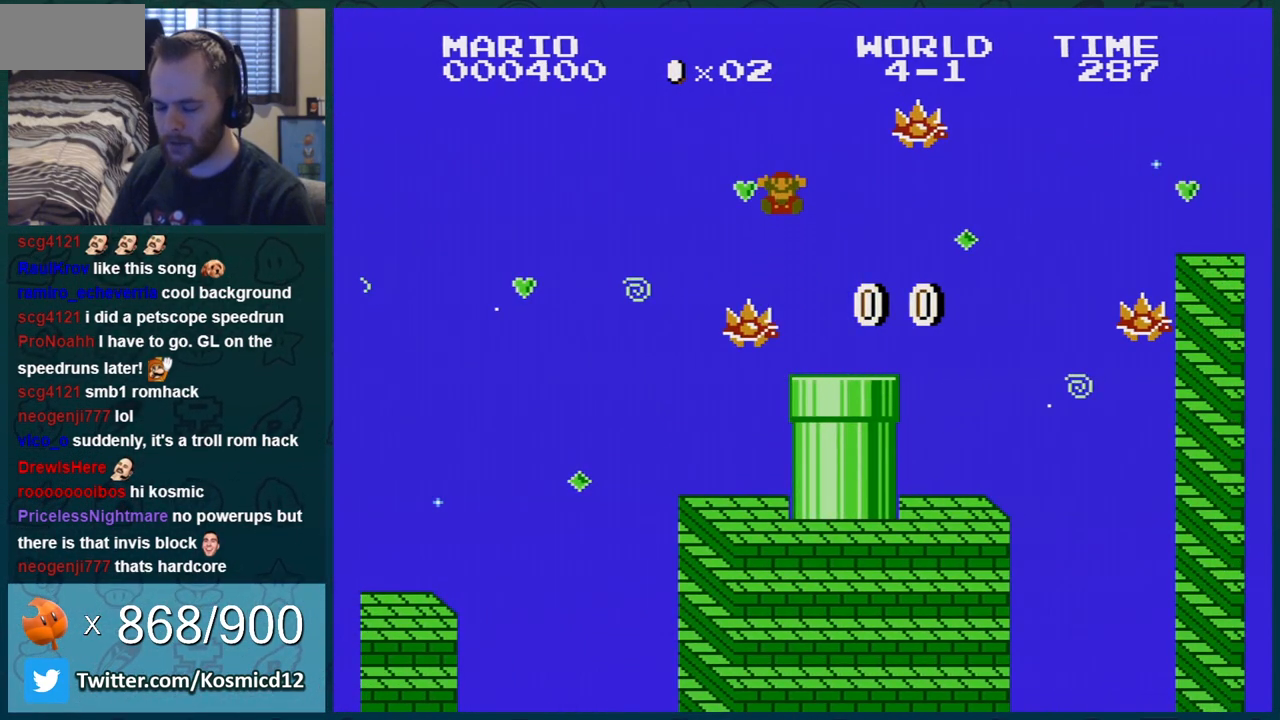
{"buttons": [], "events": []}
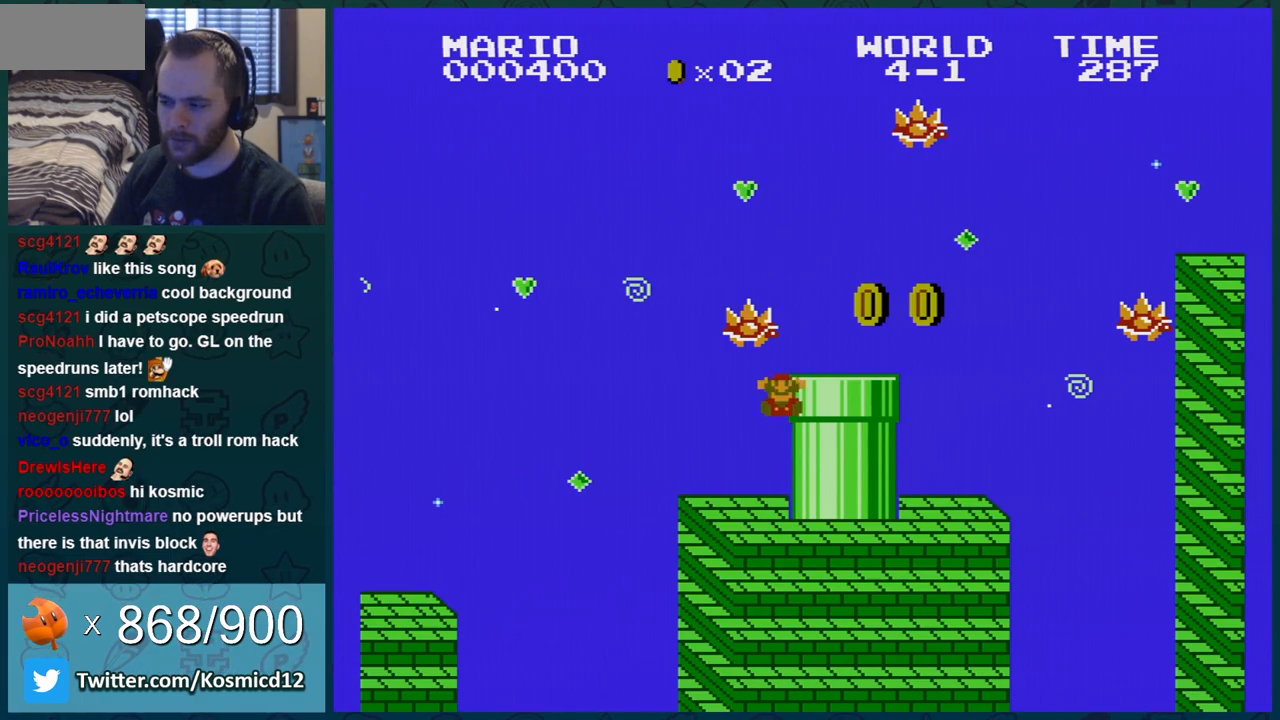
{"buttons": [], "events": []}
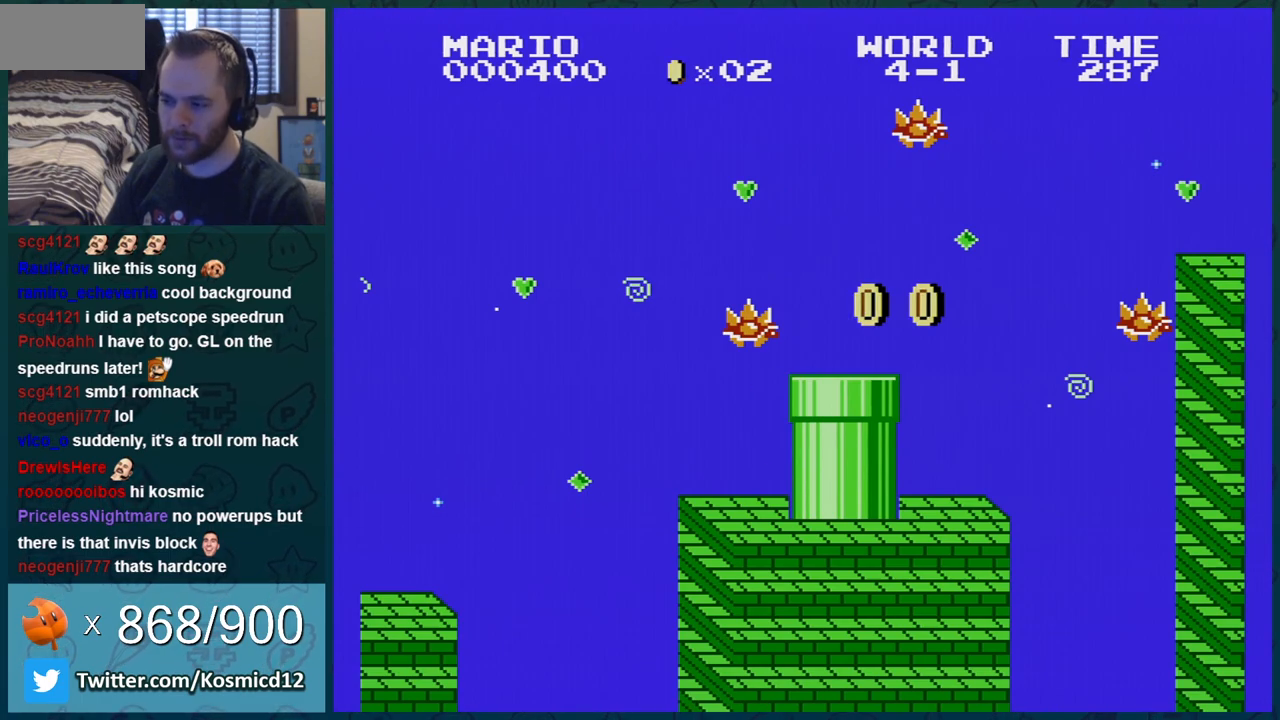
{"buttons": [], "events": []}
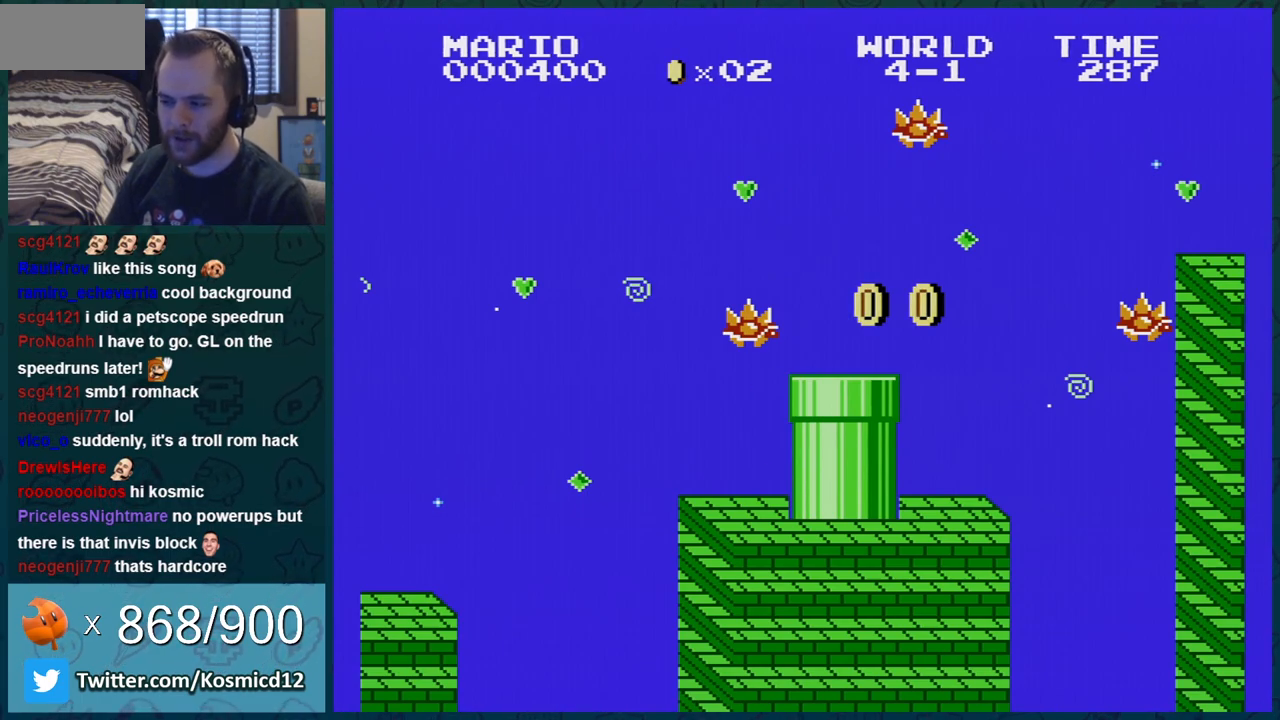
{"buttons": [], "events": []}
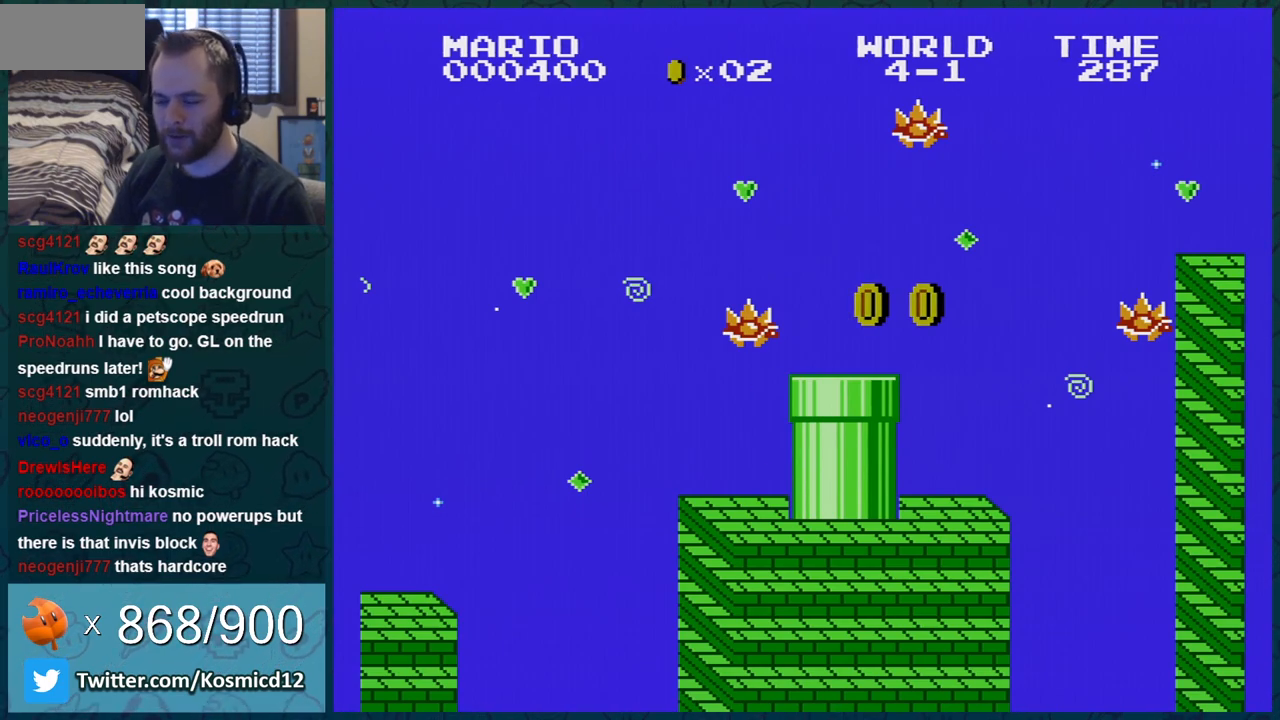
{"buttons": [], "events": []}
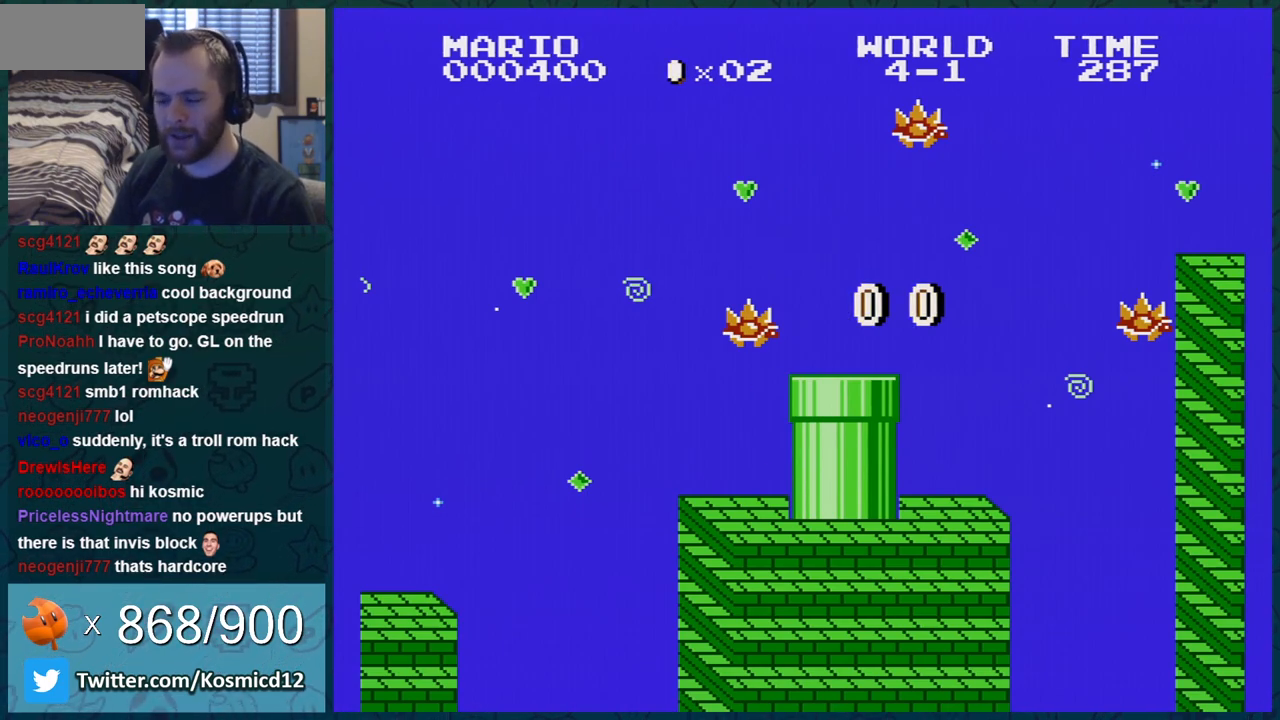
{"buttons": [], "events": []}
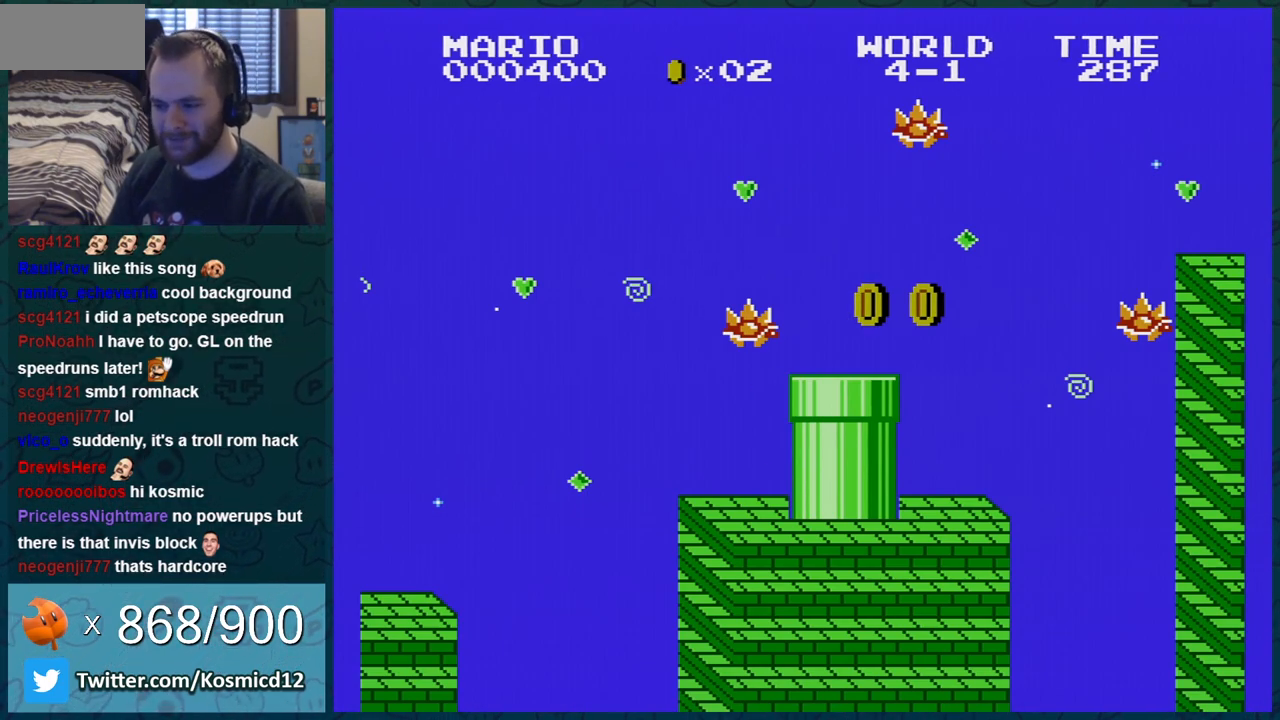
{"buttons": ["A"], "events": [[167, "A", "down"], [234, "A", "up"], [300, "A", "down"], [384, "A", "up"], [451, "A", "down"]]}
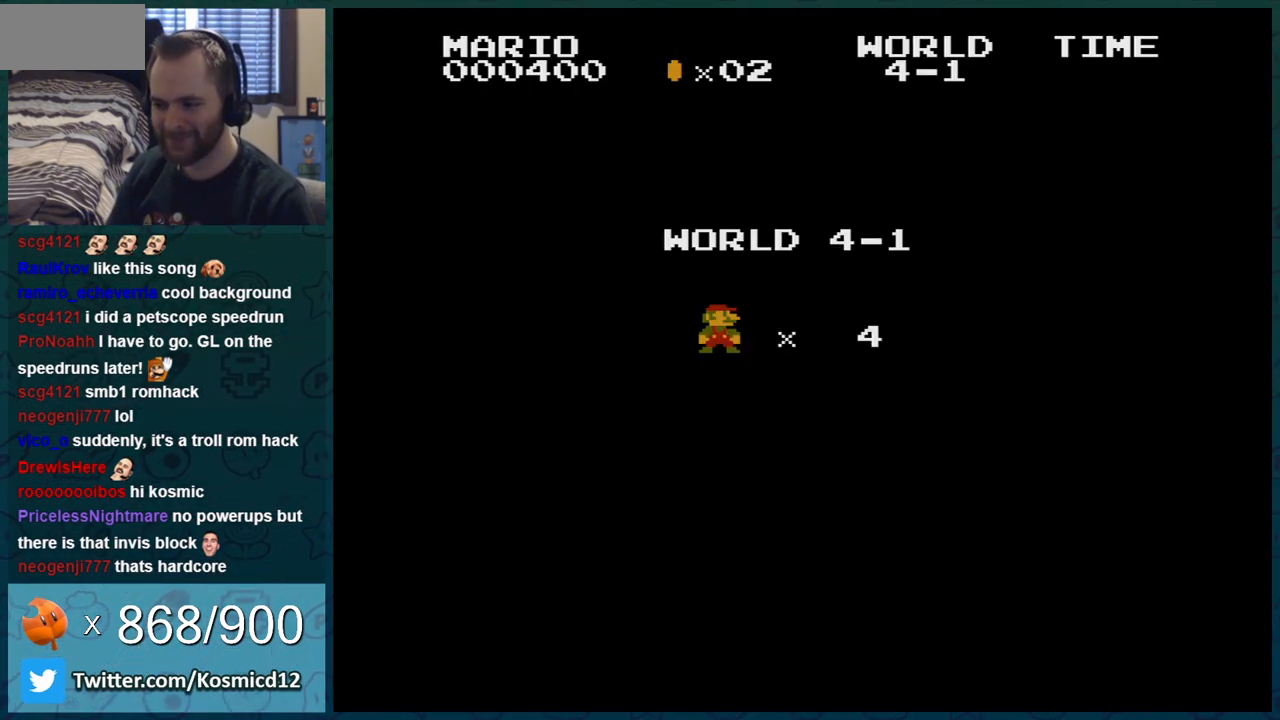
{"buttons": ["A"], "events": [[16, "A", "up"], [100, "A", "down"], [200, "A", "up"], [283, "A", "down"], [450, "A", "up"], [500, "A", "down"]]}
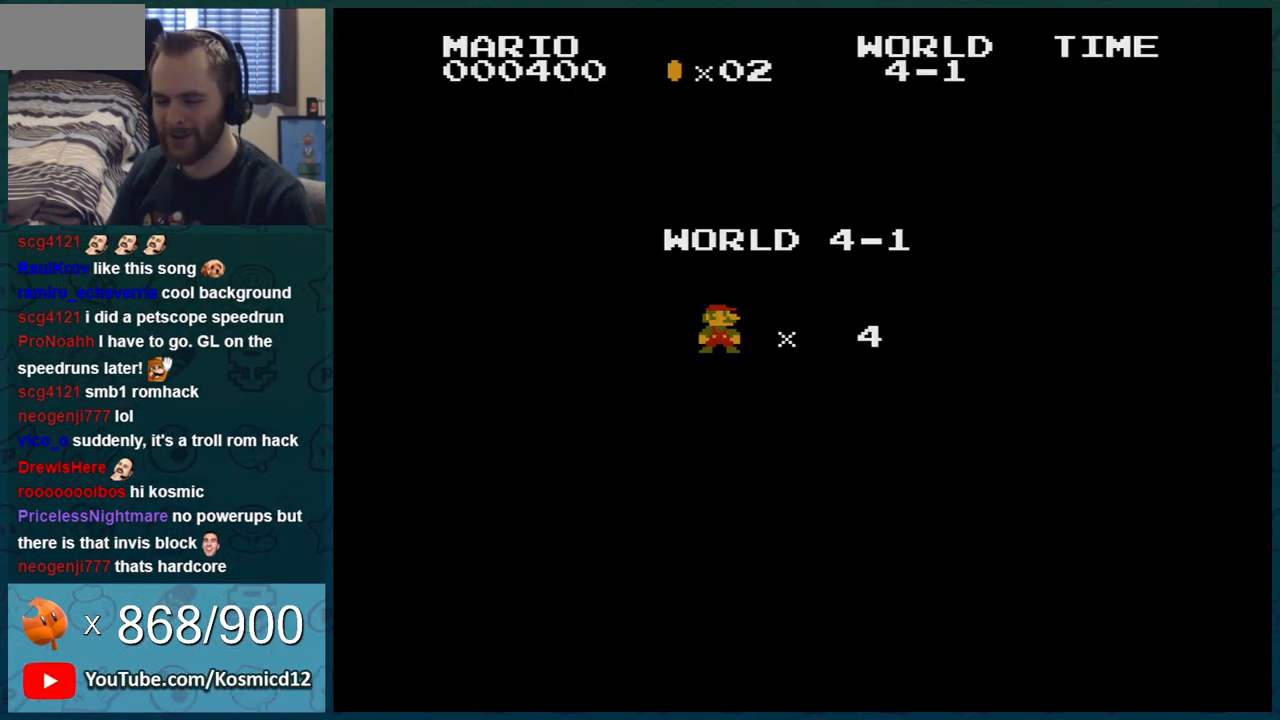
{"buttons": ["B", "DPAD_RIGHT"], "events": [[134, "A", "up"], [234, "A", "down"], [284, "DPAD_RIGHT", "down"], [350, "A", "up"], [350, "B", "down"]]}
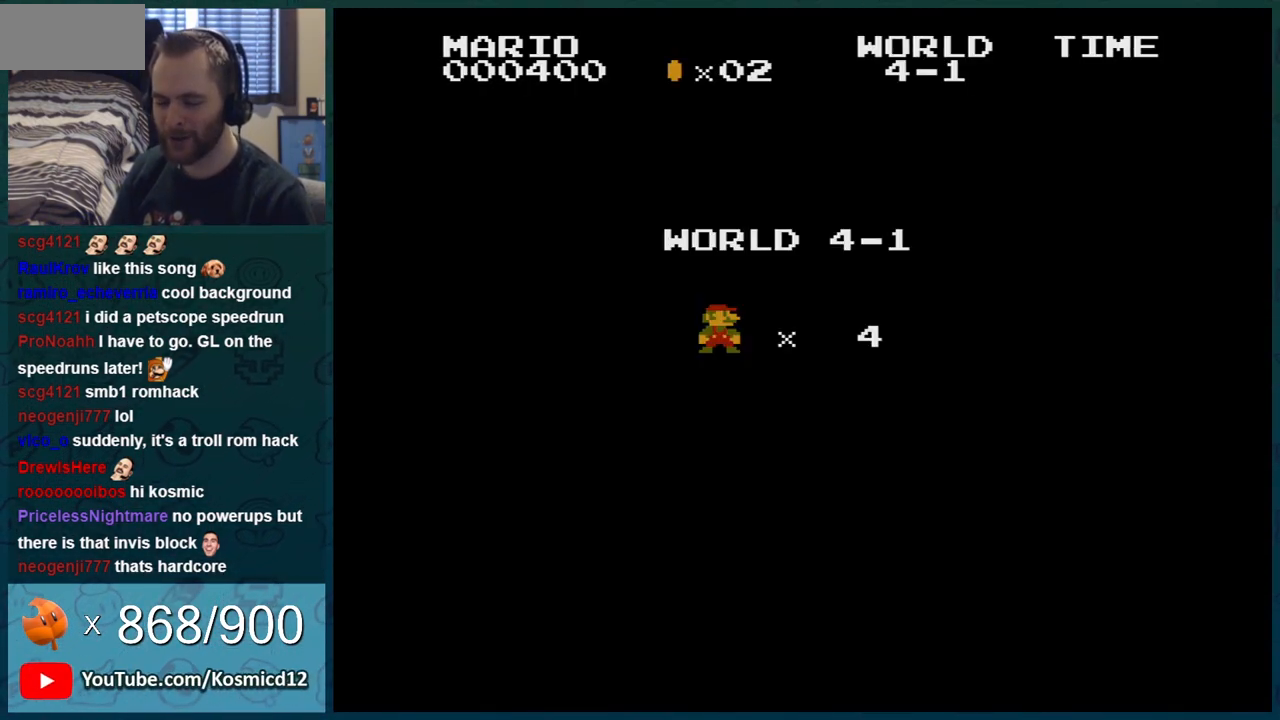
{"buttons": ["B", "DPAD_RIGHT"], "events": []}
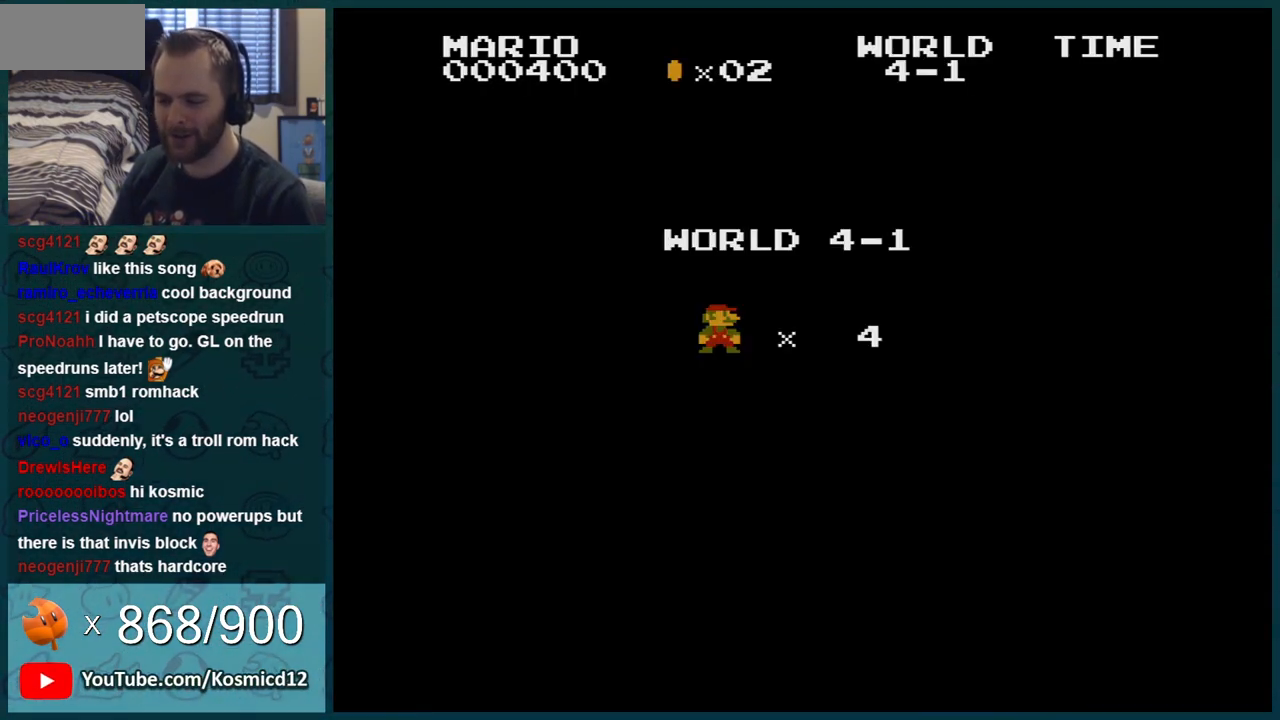
{"buttons": ["B", "DPAD_RIGHT"], "events": []}
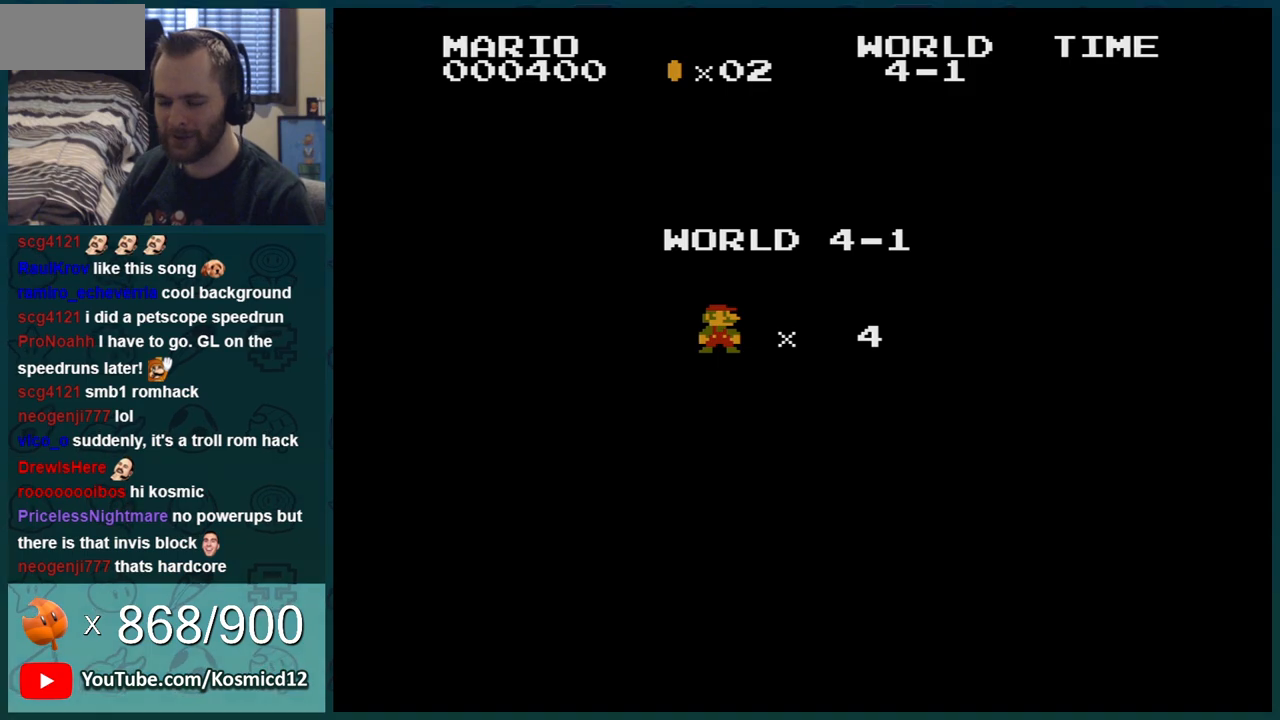
{"buttons": ["B", "DPAD_RIGHT"], "events": []}
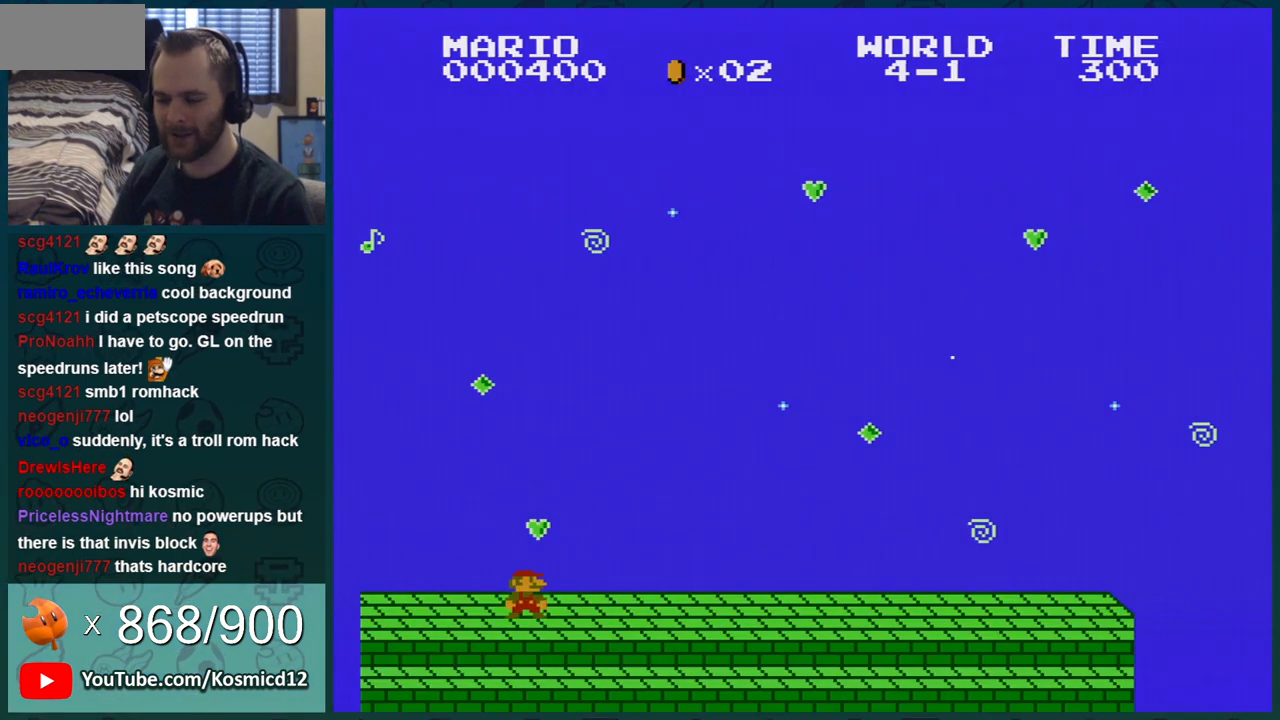
{"buttons": ["B", "DPAD_RIGHT"], "events": []}
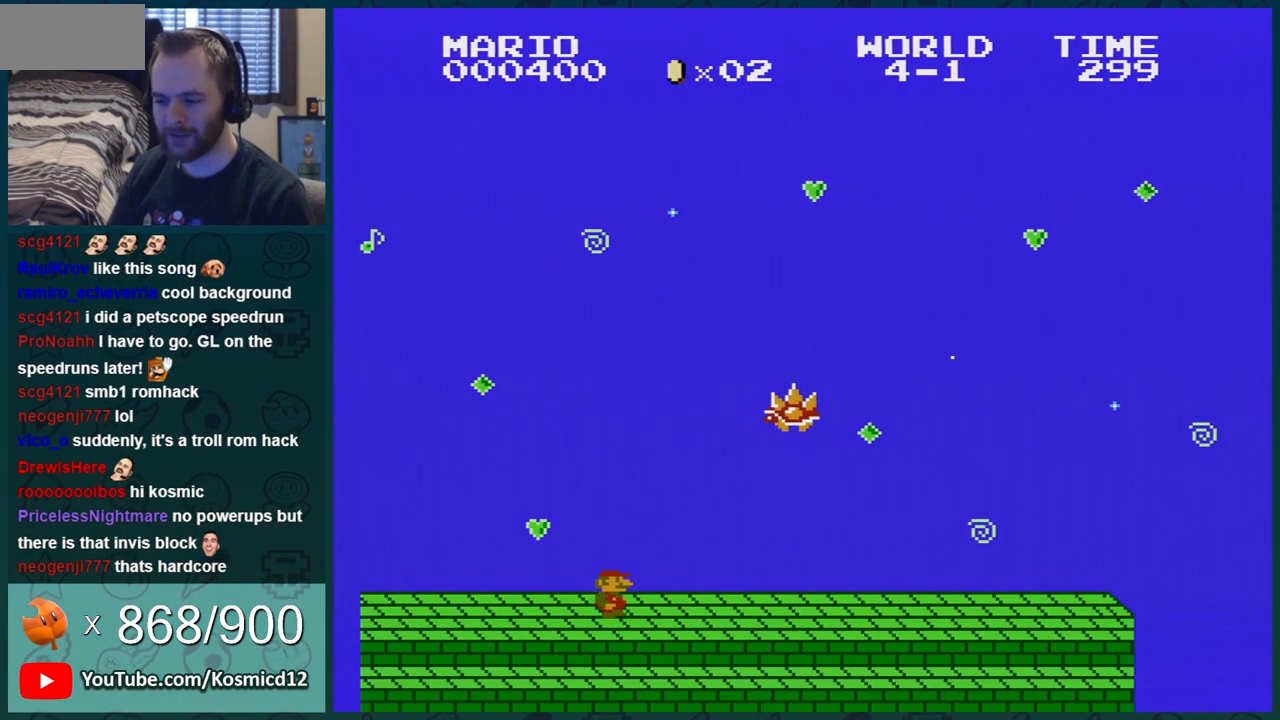
{"buttons": ["B", "DPAD_RIGHT"], "events": []}
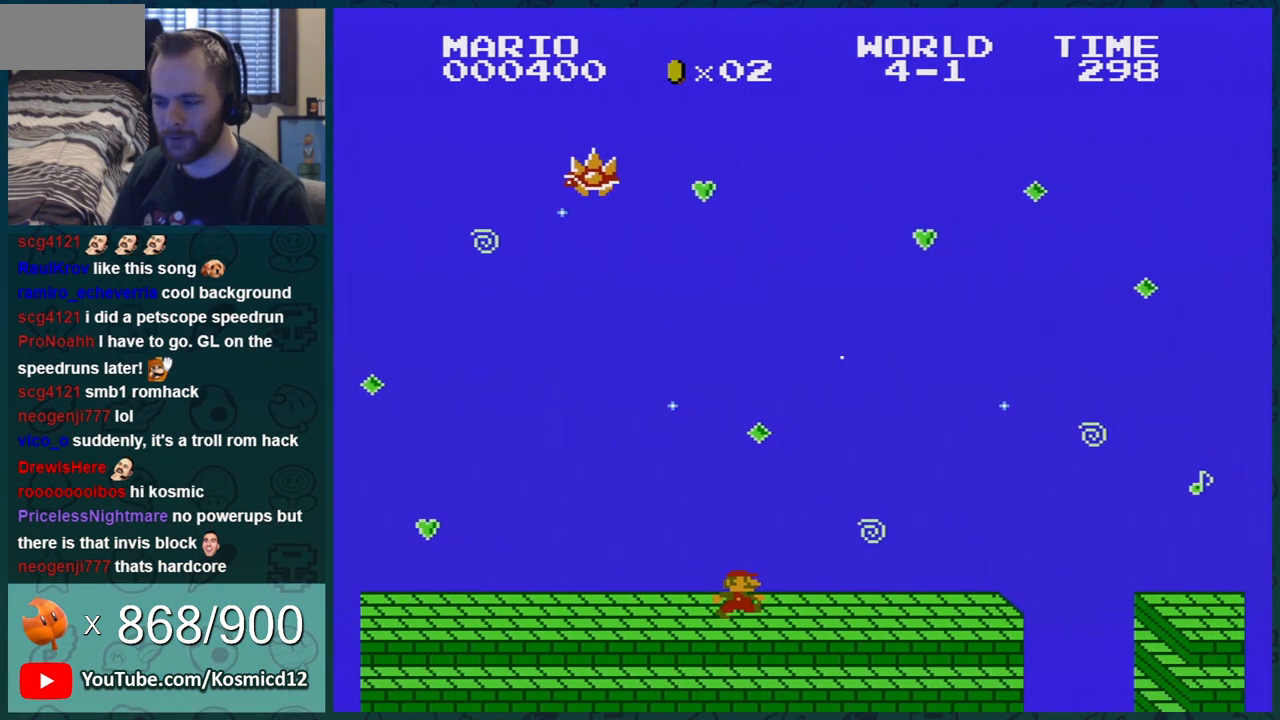
{"buttons": ["A", "B", "DPAD_RIGHT"], "events": [[467, "A", "down"]]}
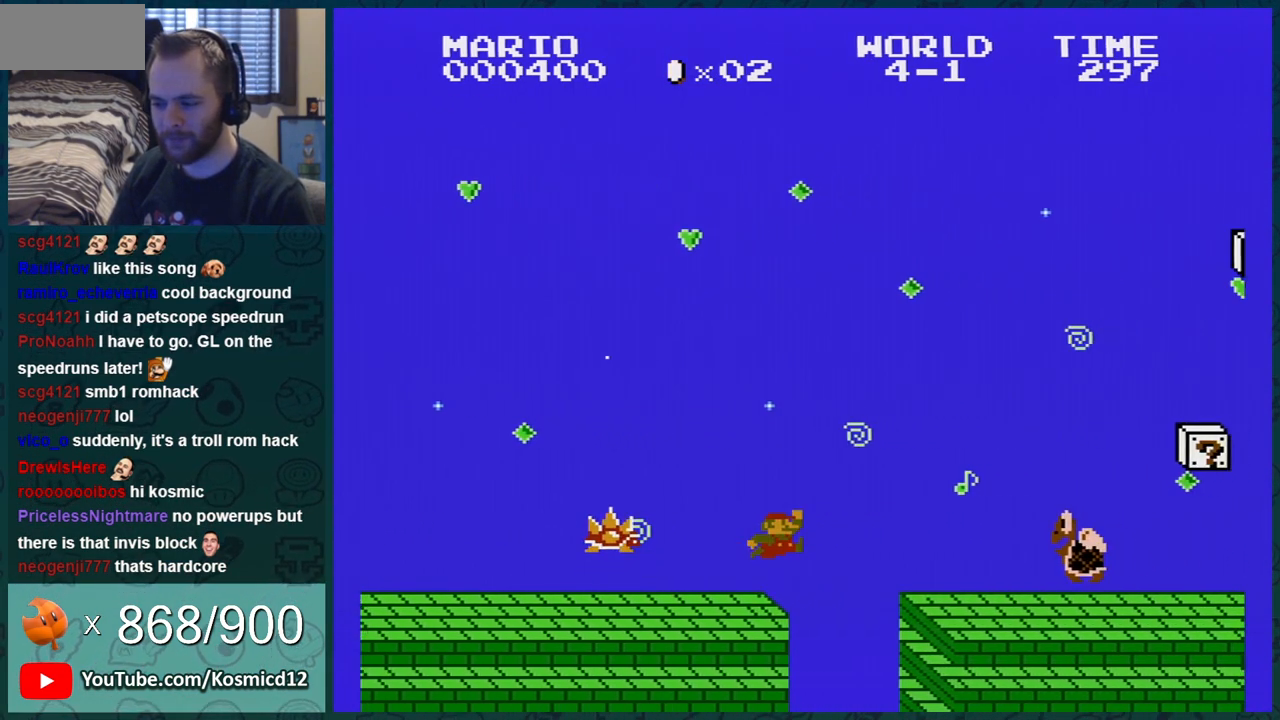
{"buttons": ["B", "DPAD_RIGHT"], "events": [[66, "A", "up"], [133, "DPAD_LEFT", "down"], [133, "DPAD_RIGHT", "up"], [317, "DPAD_LEFT", "up"], [350, "DPAD_RIGHT", "down"]]}
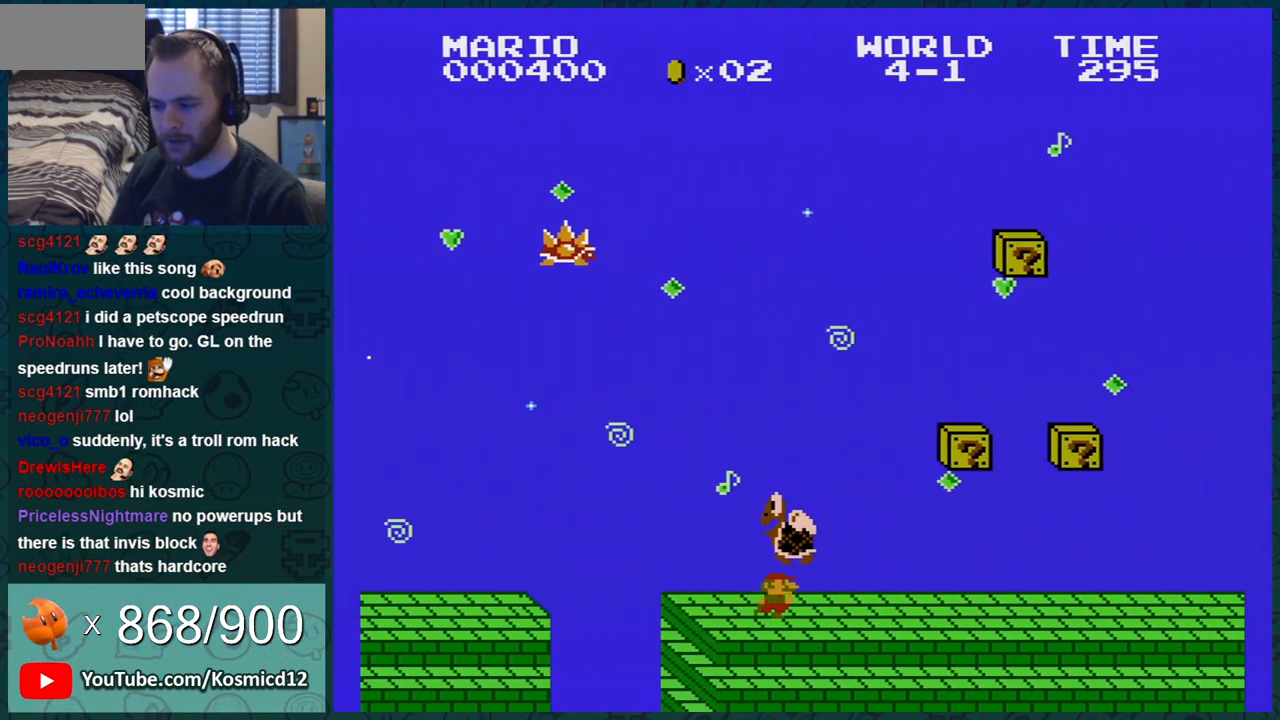
{"buttons": ["B", "DPAD_RIGHT"], "events": []}
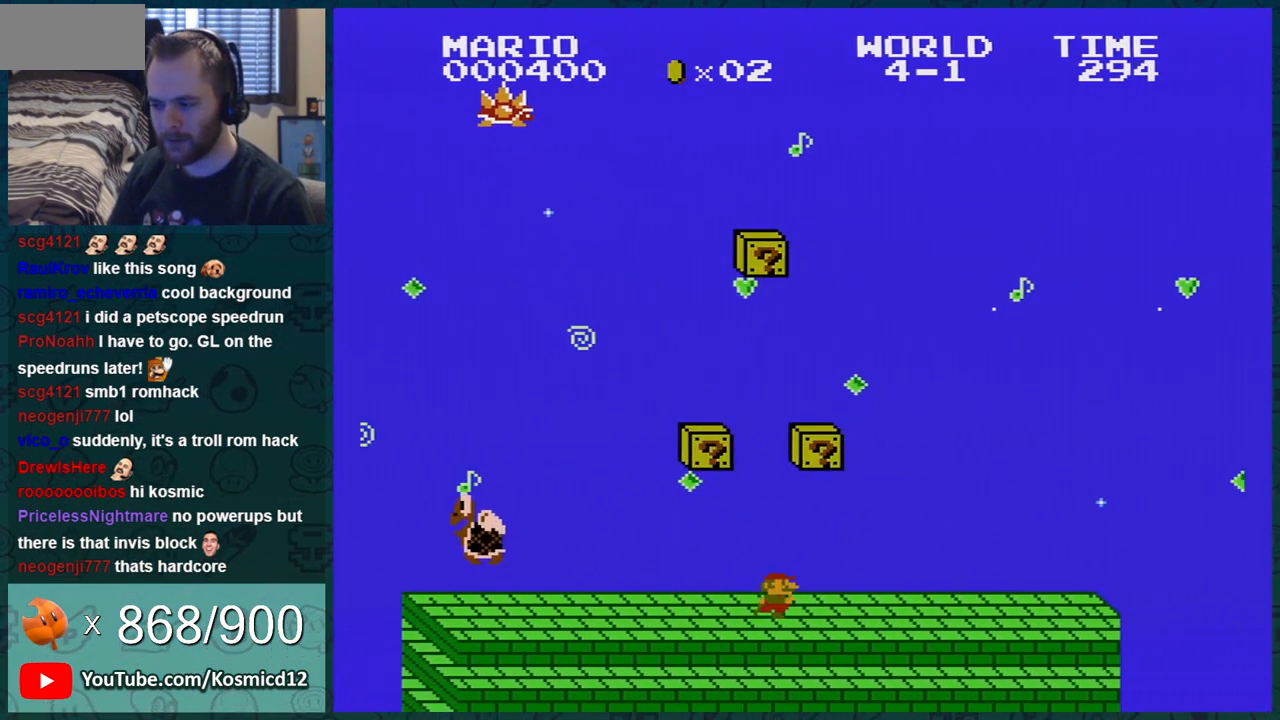
{"buttons": ["B", "DPAD_RIGHT"], "events": []}
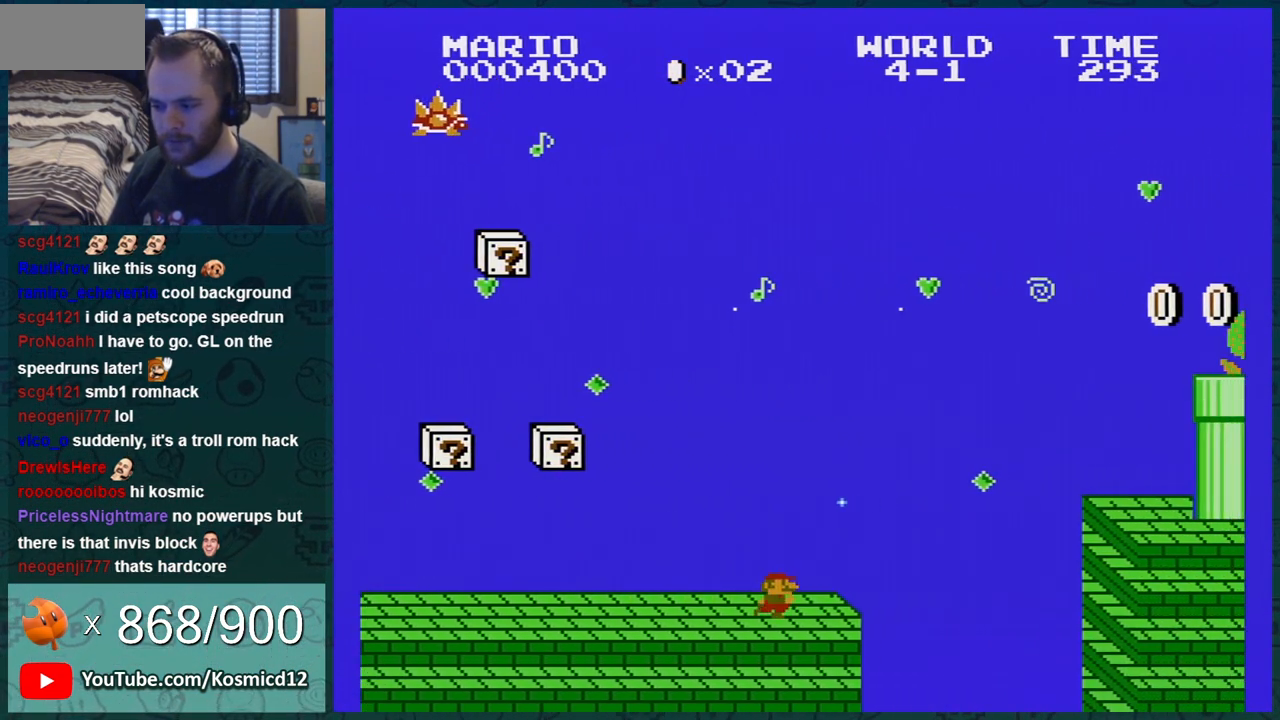
{"buttons": ["B", "DPAD_RIGHT"], "events": [[150, "A", "down"], [400, "A", "up"]]}
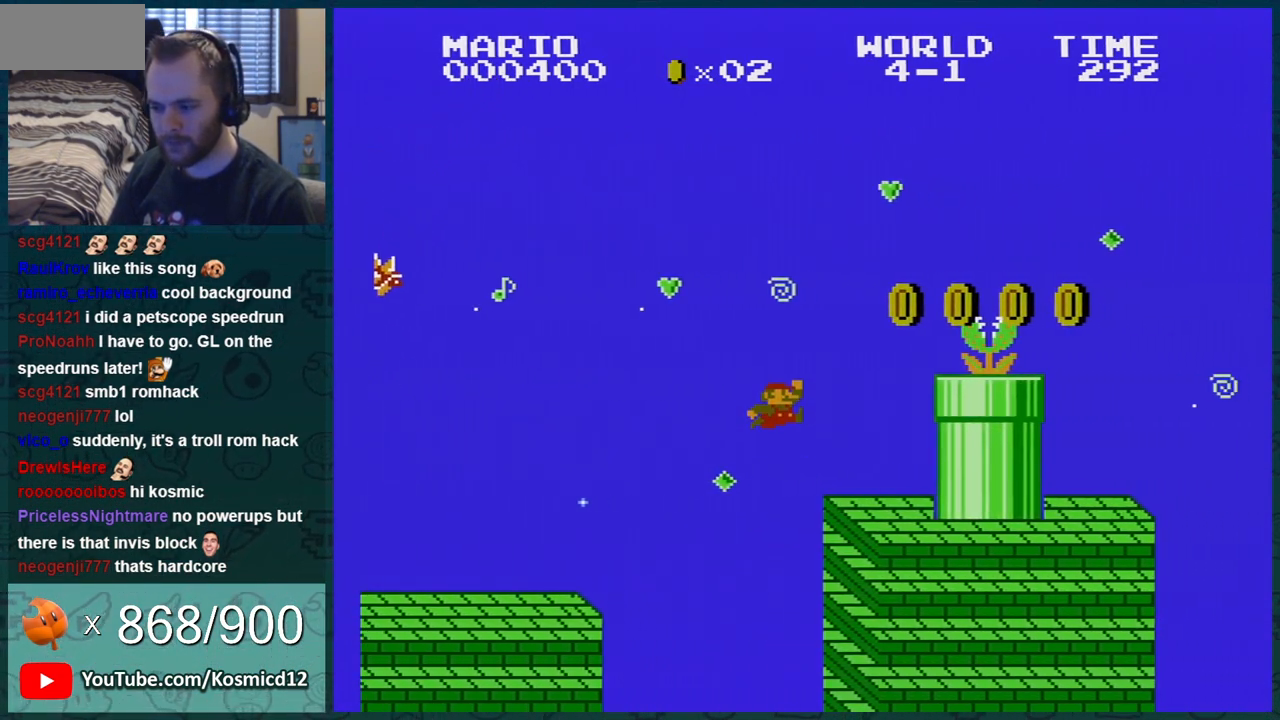
{"buttons": ["B"], "events": [[250, "DPAD_RIGHT", "up"]]}
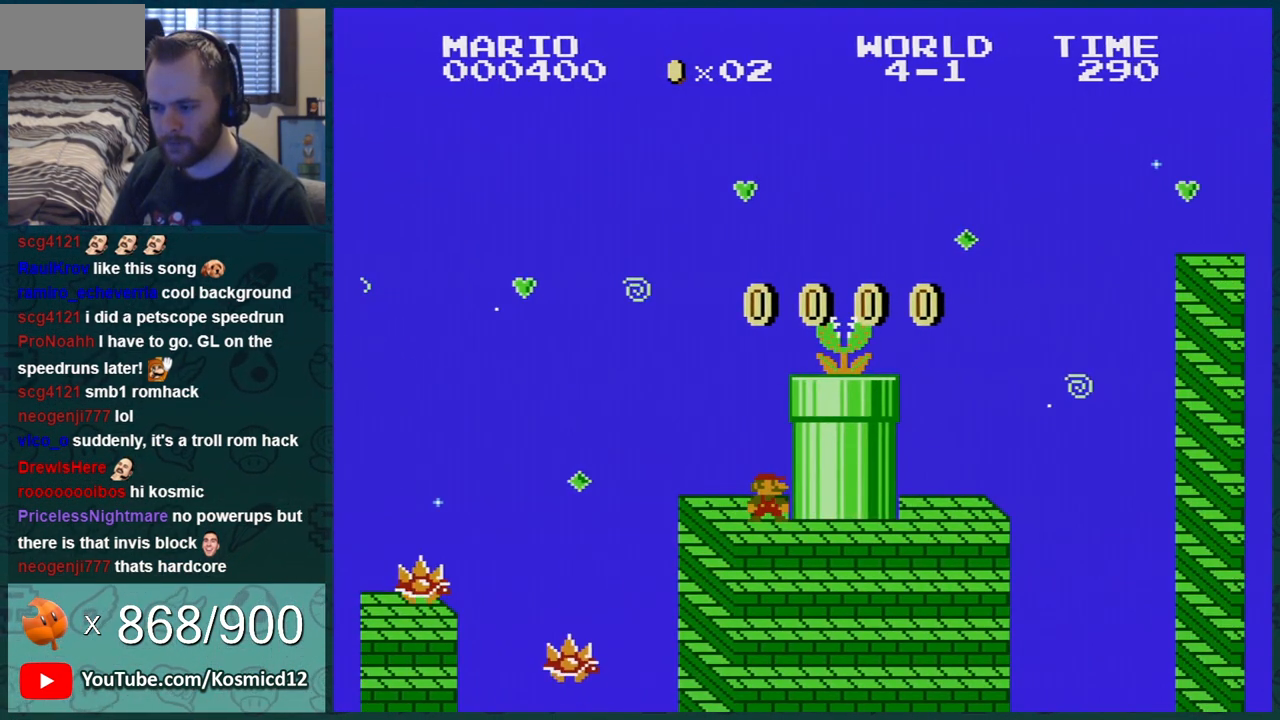
{"buttons": ["A", "B", "DPAD_RIGHT"], "events": [[117, "A", "down"], [334, "DPAD_RIGHT", "down"]]}
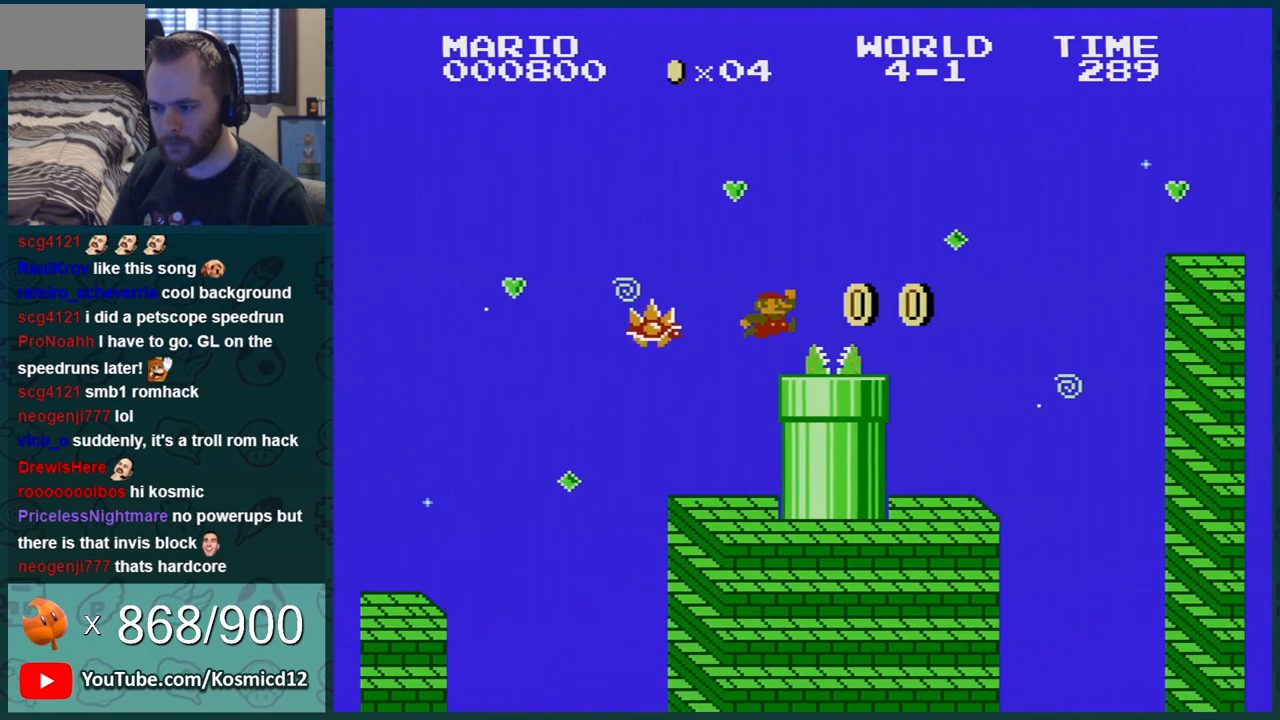
{"buttons": ["A", "B", "DPAD_LEFT"], "events": [[16, "A", "up"], [433, "DPAD_LEFT", "down"], [433, "DPAD_RIGHT", "up"], [467, "A", "down"]]}
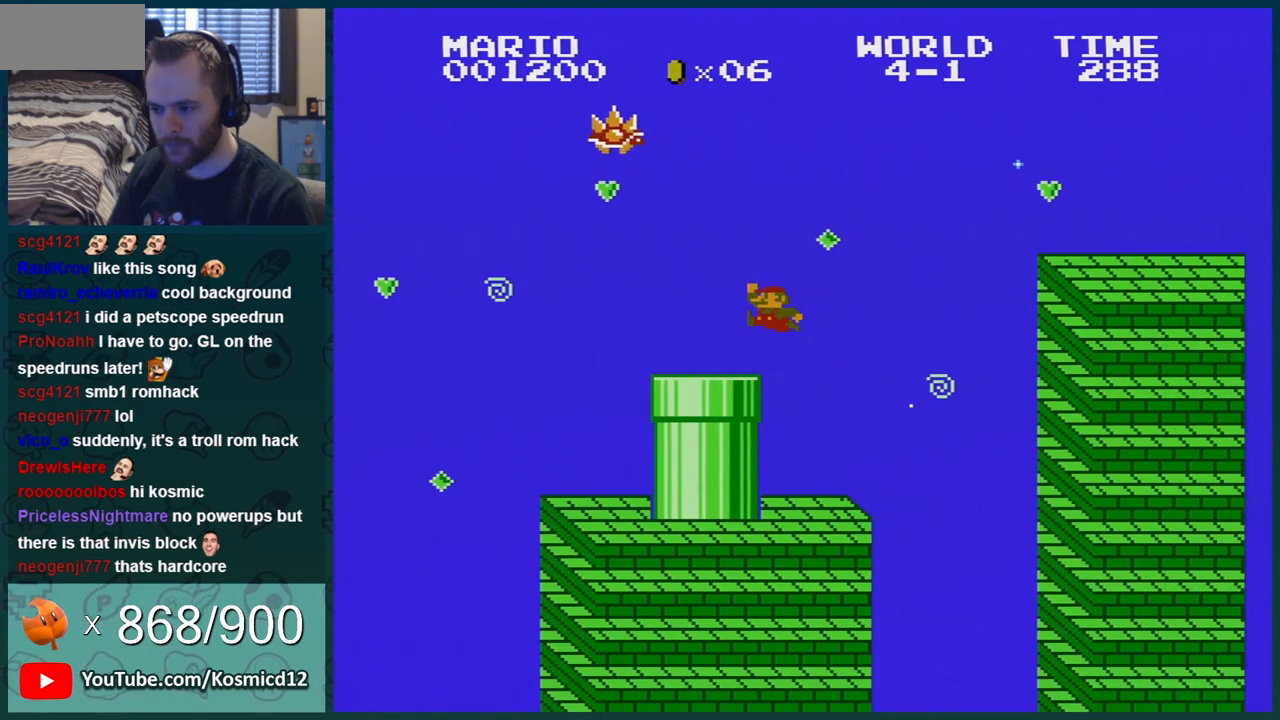
{"buttons": ["B", "DPAD_LEFT"], "events": [[33, "DPAD_UP", "down"], [83, "DPAD_UP", "up"], [117, "A", "up"], [234, "DPAD_LEFT", "up"], [300, "DPAD_RIGHT", "down"], [434, "DPAD_LEFT", "down"], [434, "DPAD_RIGHT", "up"]]}
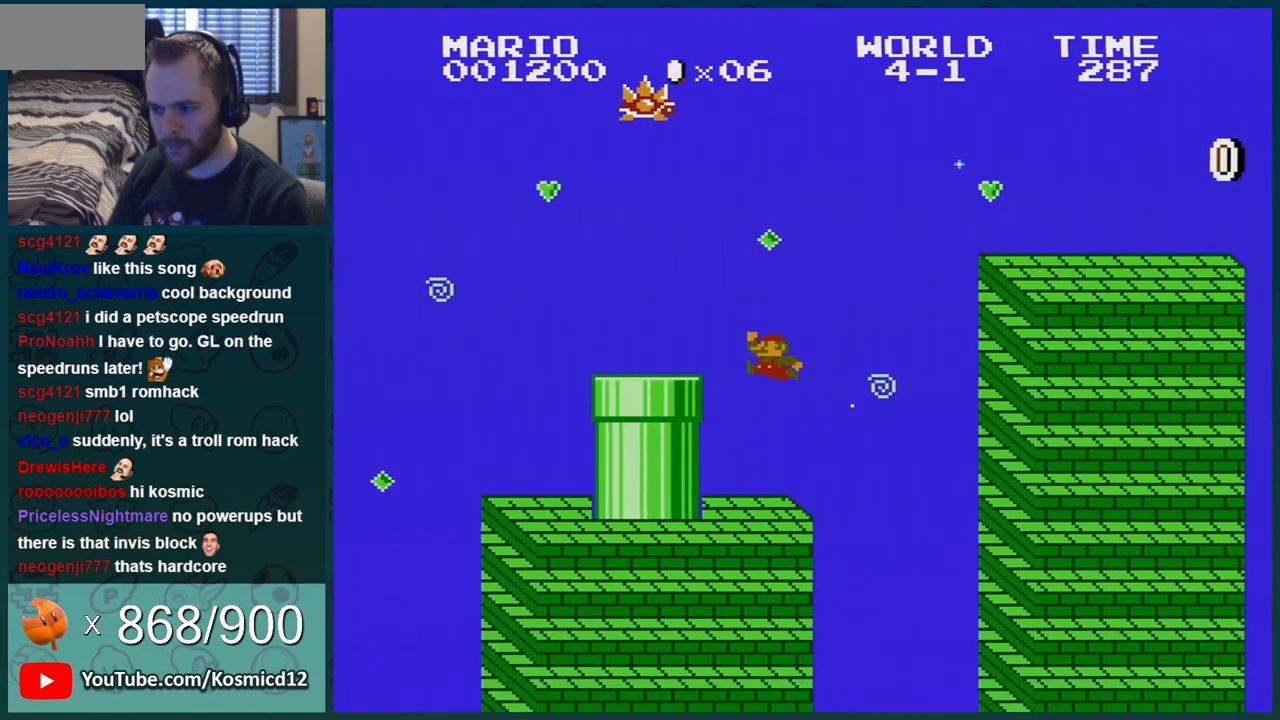
{"buttons": ["B", "DPAD_LEFT"], "events": []}